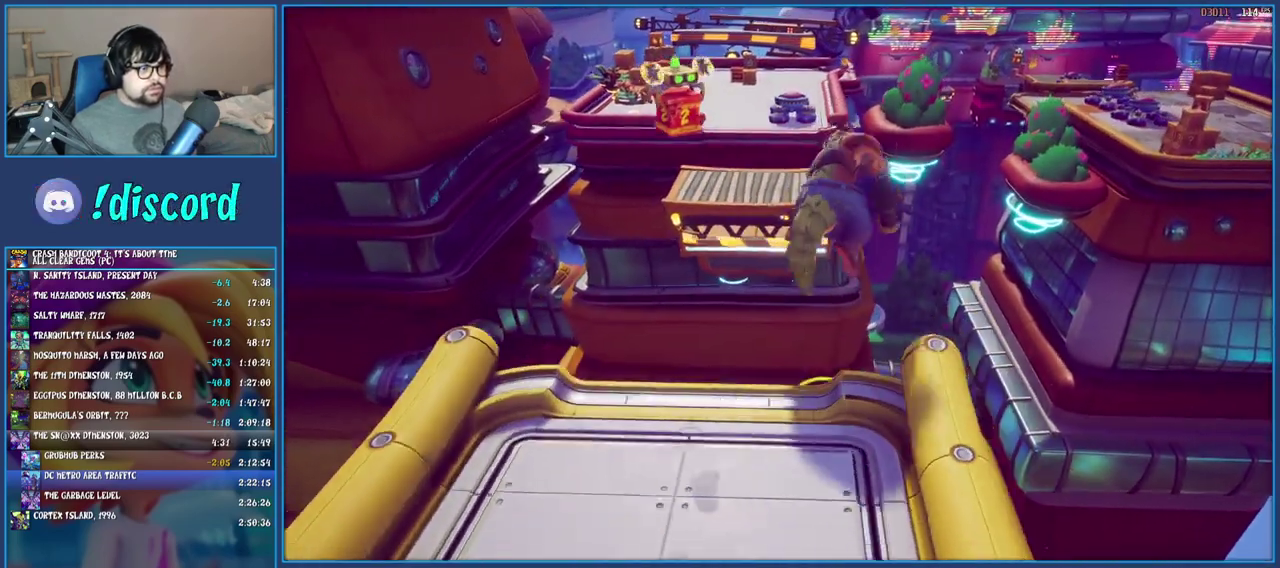
Gameplay with a controller (PlayStation layout); each line is a JSON object with the inputs held at the frame after it. "events" lists button and stick changes between this image and that frame as [ms after this image, input, new state], when the widget could be followed in between. Not read: L3 R3.
{"buttons": [], "left_stick": "up", "right_stick": "center", "events": [[167, "left_stick", "up"], [400, "CROSS", "up"]]}
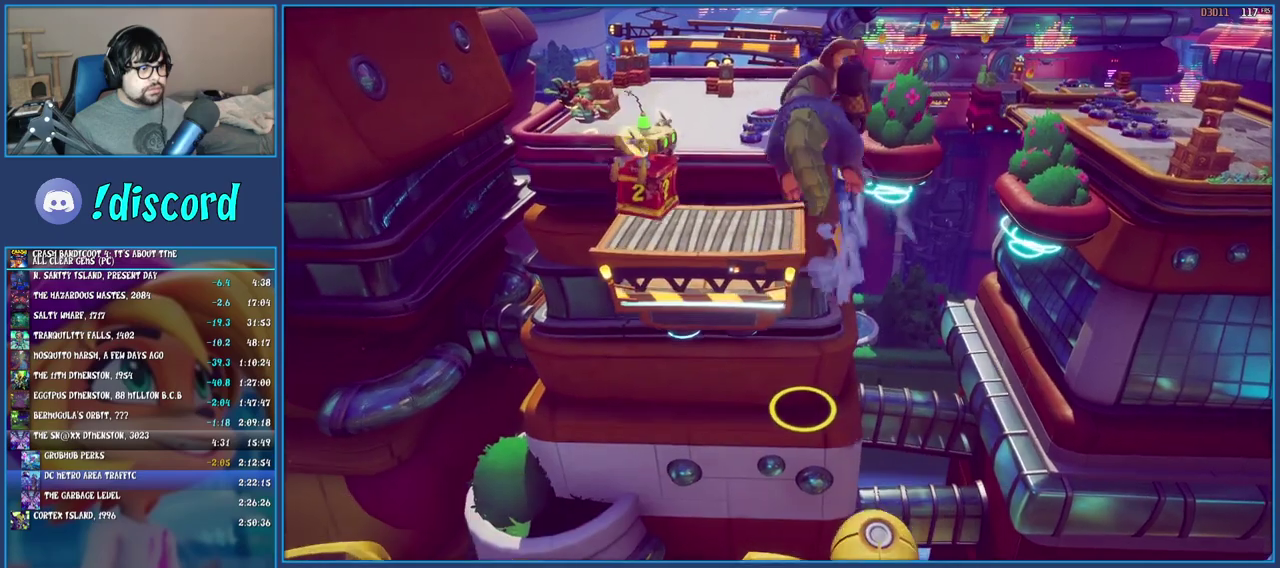
{"buttons": [], "left_stick": "up", "right_stick": "center", "events": []}
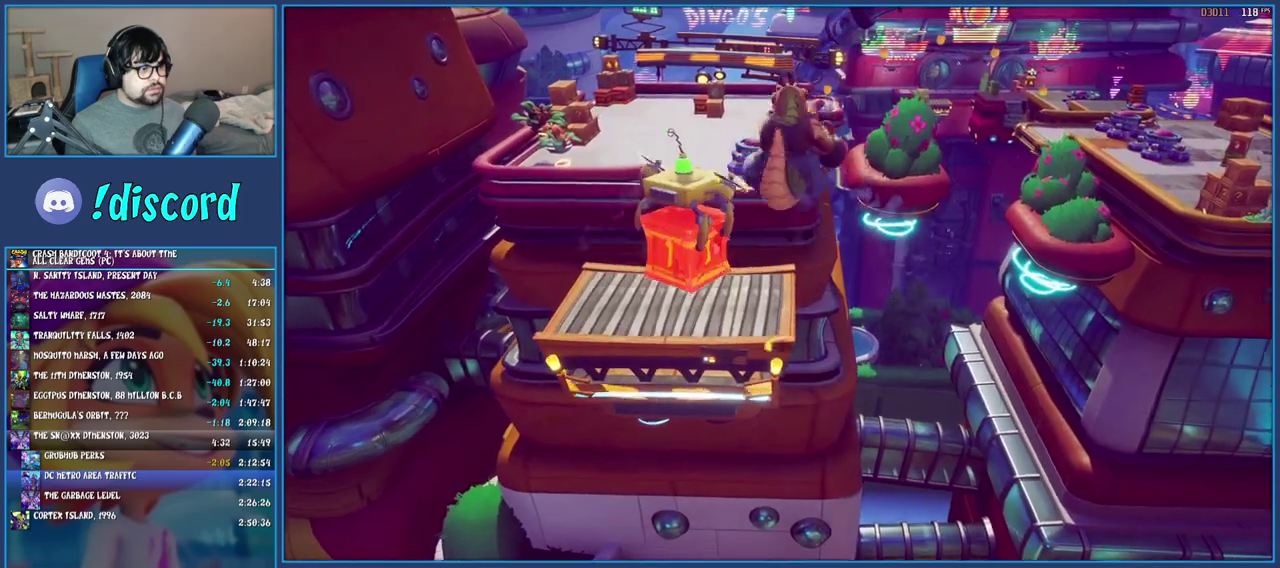
{"buttons": [], "left_stick": "up", "right_stick": "center", "events": []}
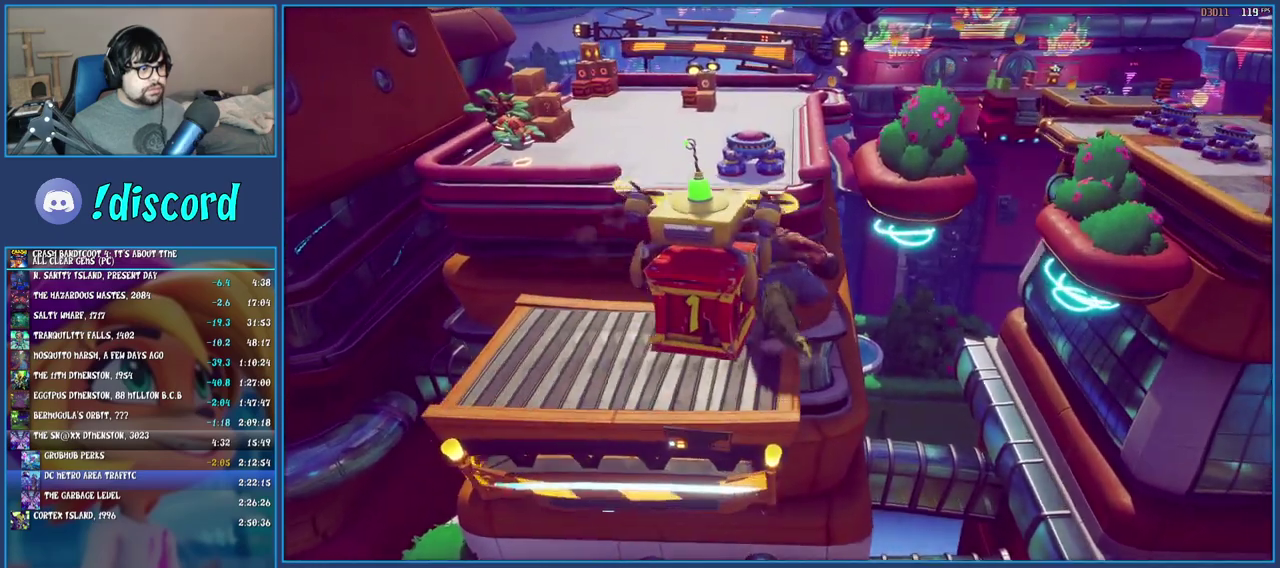
{"buttons": ["CROSS"], "left_stick": "up", "right_stick": "center", "events": [[83, "CROSS", "down"], [267, "CROSS", "up"], [433, "CROSS", "down"]]}
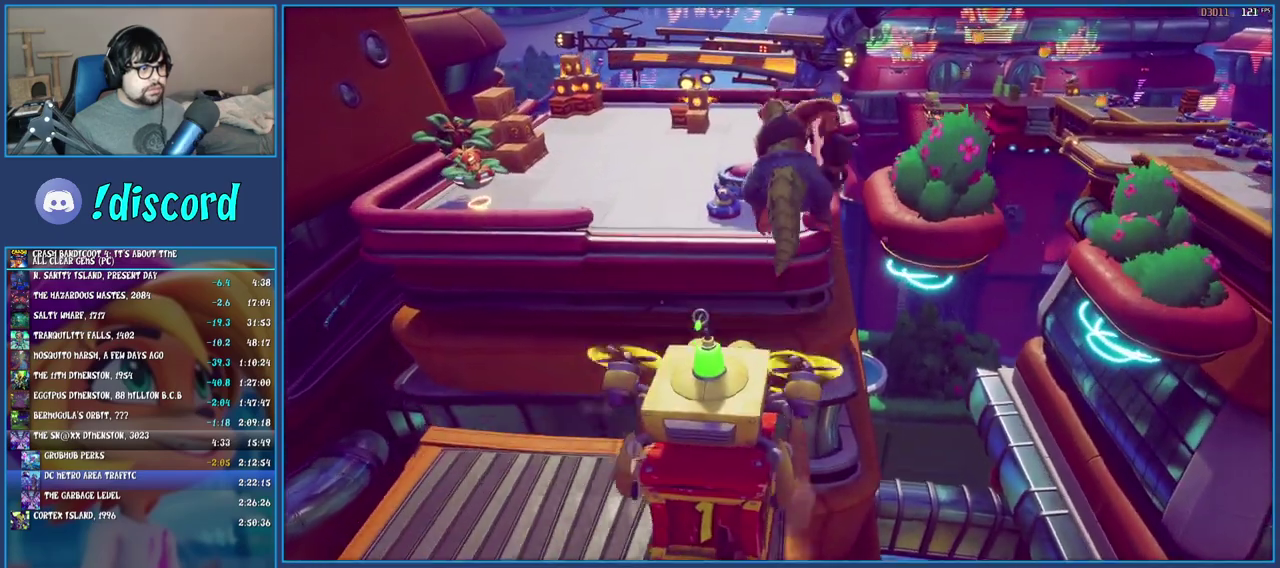
{"buttons": [], "left_stick": "up", "right_stick": "center", "events": [[467, "CROSS", "up"]]}
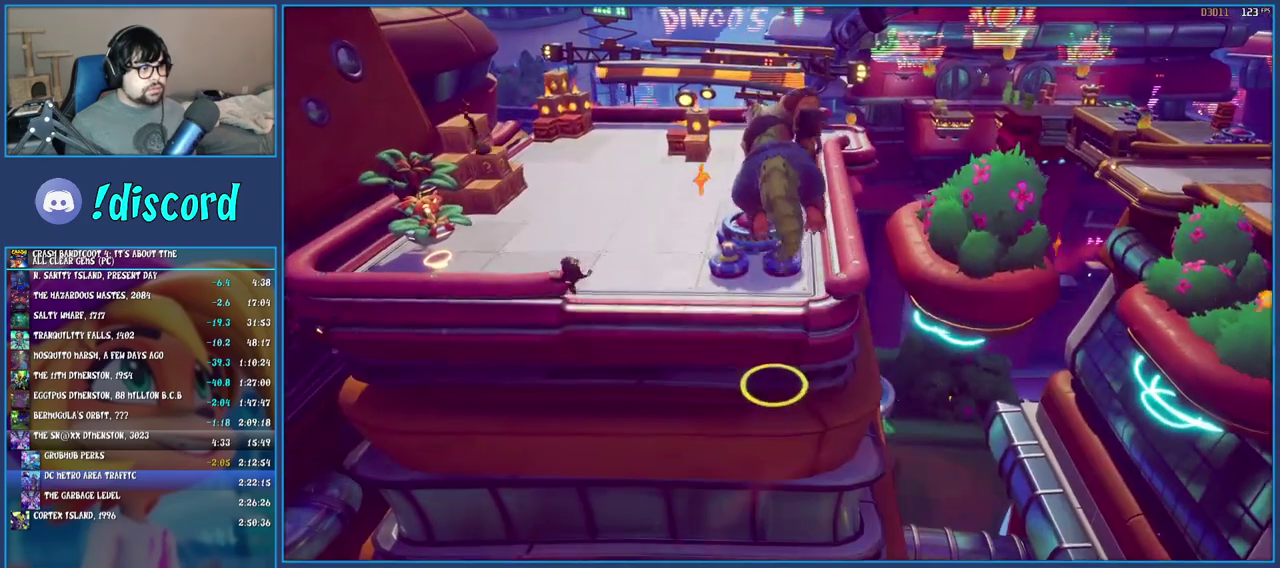
{"buttons": [], "left_stick": "up-left", "right_stick": "center", "events": [[167, "left_stick", "up-left"]]}
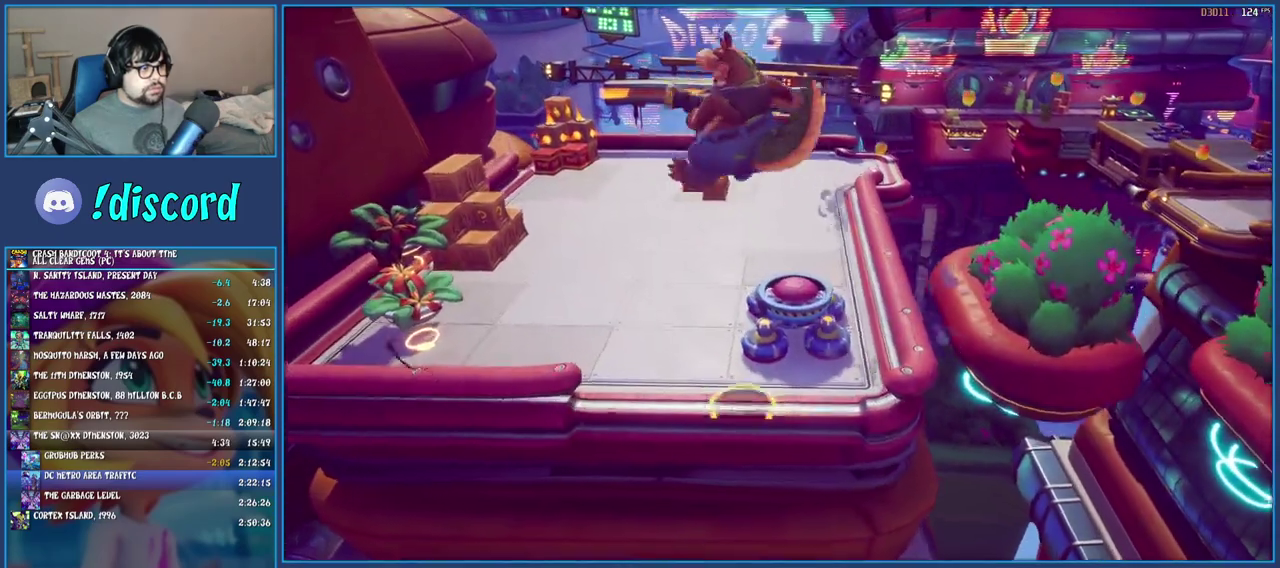
{"buttons": [], "left_stick": "up-left", "right_stick": "center", "events": []}
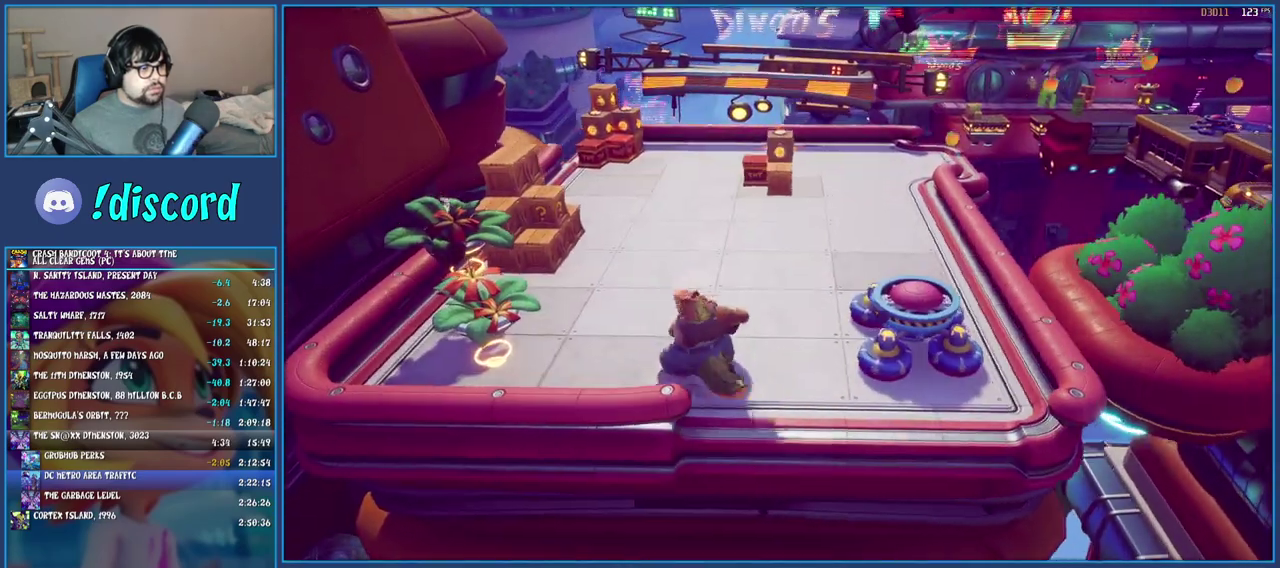
{"buttons": ["CROSS"], "left_stick": "up-left", "right_stick": "center", "events": [[383, "CROSS", "down"]]}
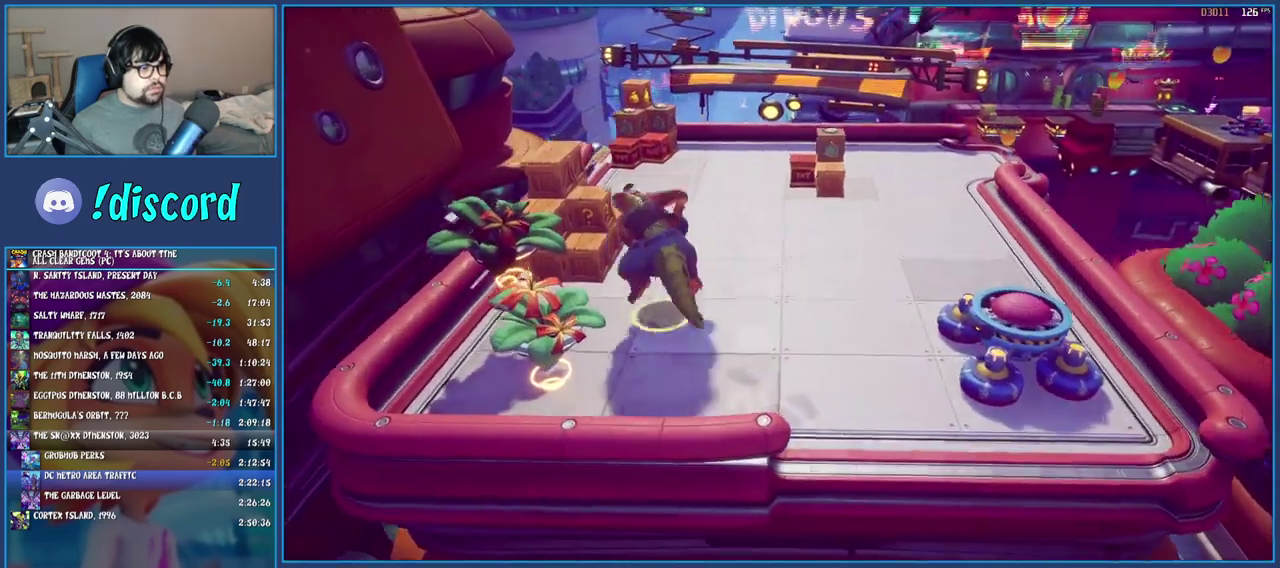
{"buttons": [], "left_stick": "up", "right_stick": "center", "events": [[33, "CROSS", "up"], [183, "SQUARE", "down"], [483, "SQUARE", "up"], [483, "left_stick", "up"]]}
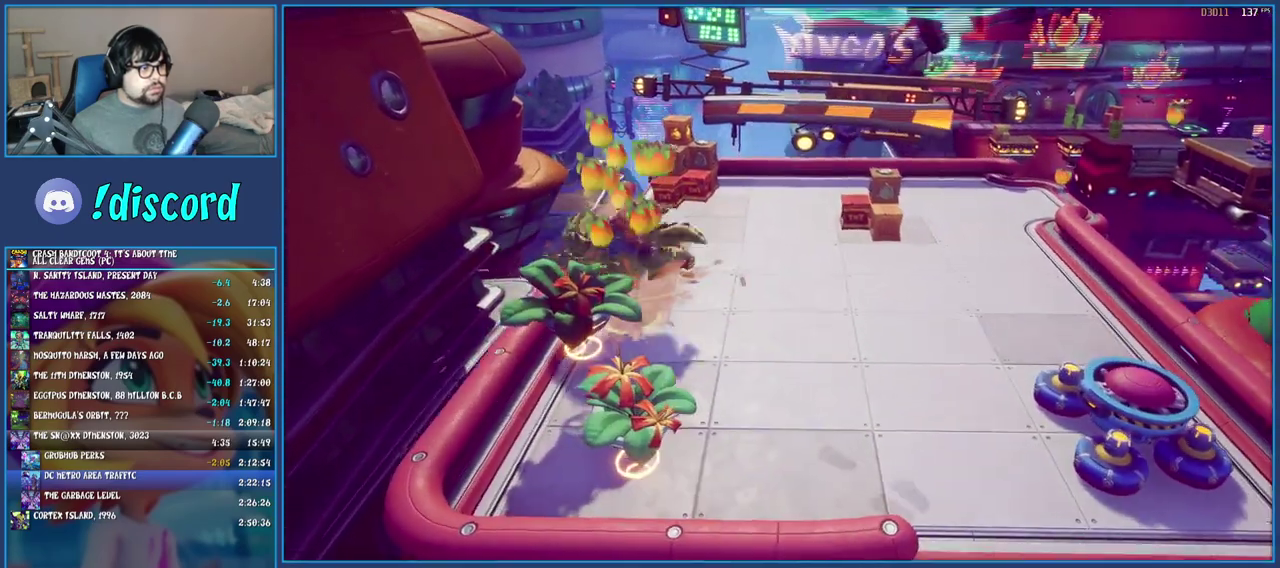
{"buttons": ["R2"], "left_stick": "center", "right_stick": "center", "events": [[100, "left_stick", "up-right"], [133, "R2", "down"], [433, "left_stick", "center"]]}
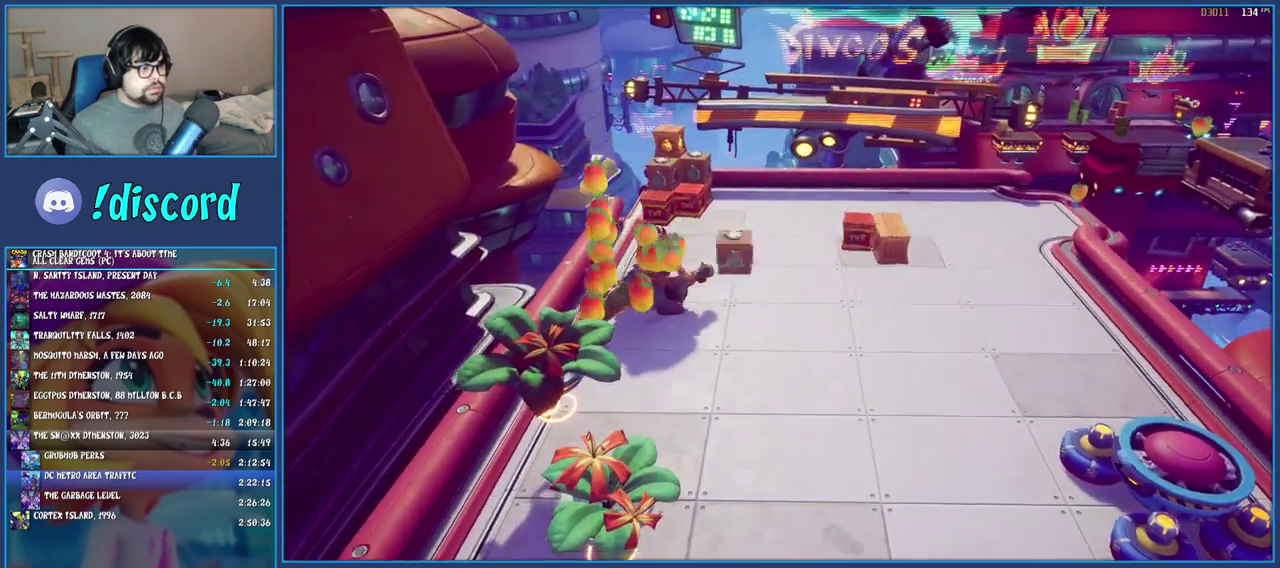
{"buttons": ["CROSS", "R2"], "left_stick": "up-left", "right_stick": "center", "events": [[467, "CROSS", "down"], [467, "left_stick", "up-left"]]}
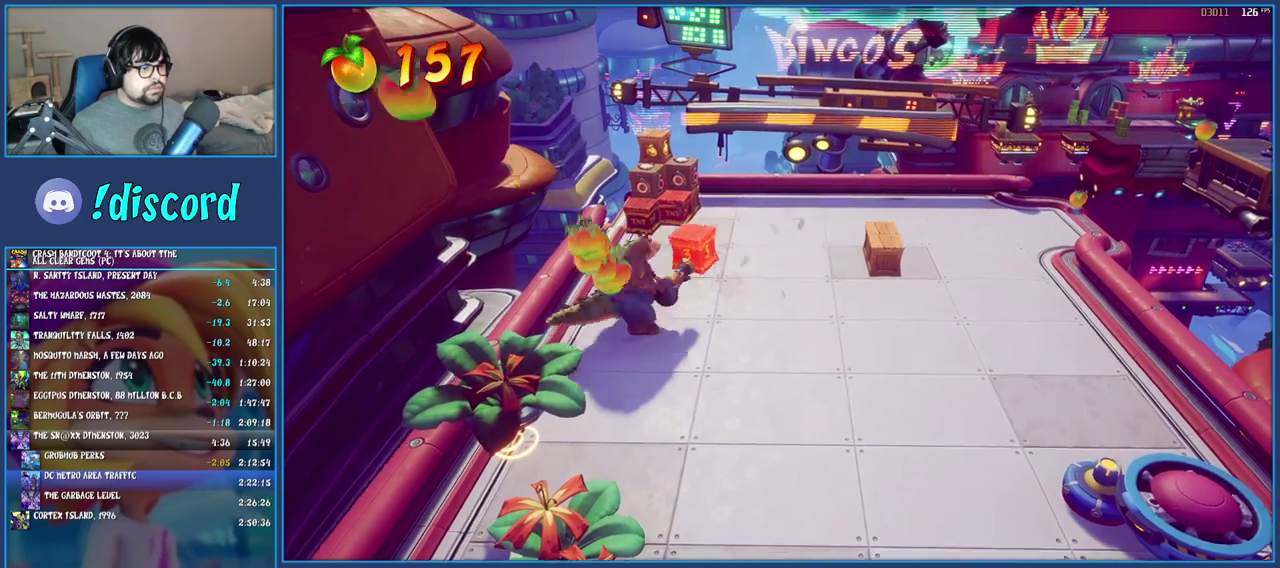
{"buttons": [], "left_stick": "right", "right_stick": "center", "events": [[100, "CROSS", "up"], [100, "left_stick", "center"], [133, "R2", "up"], [367, "left_stick", "right"]]}
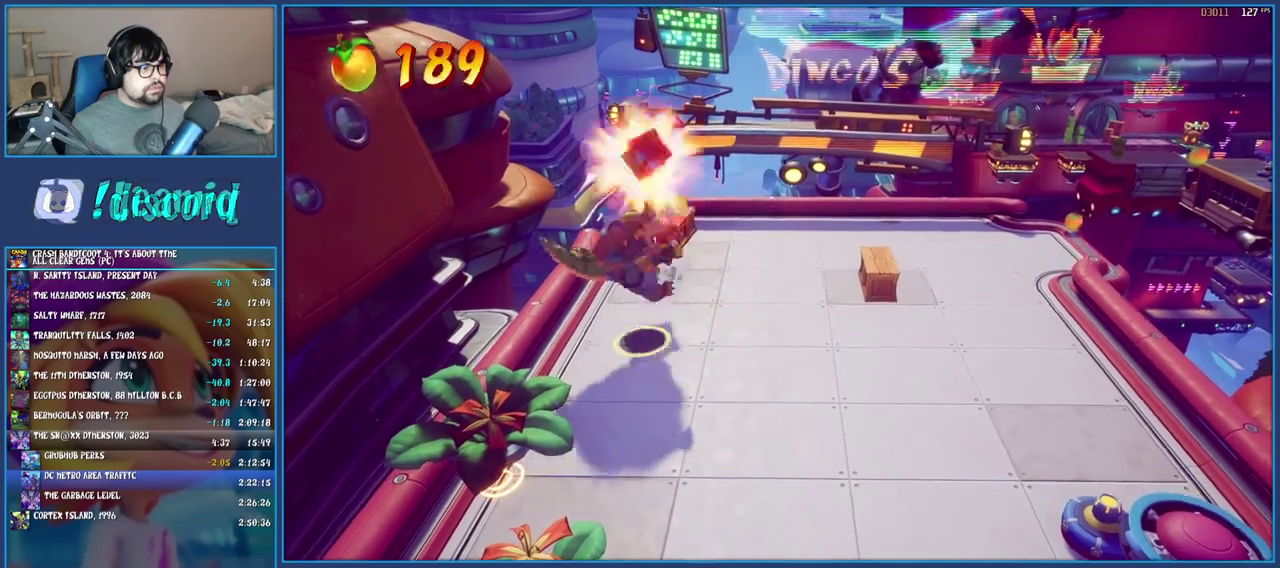
{"buttons": ["SQUARE"], "left_stick": "up-right", "right_stick": "center", "events": [[167, "left_stick", "up-right"], [450, "SQUARE", "down"]]}
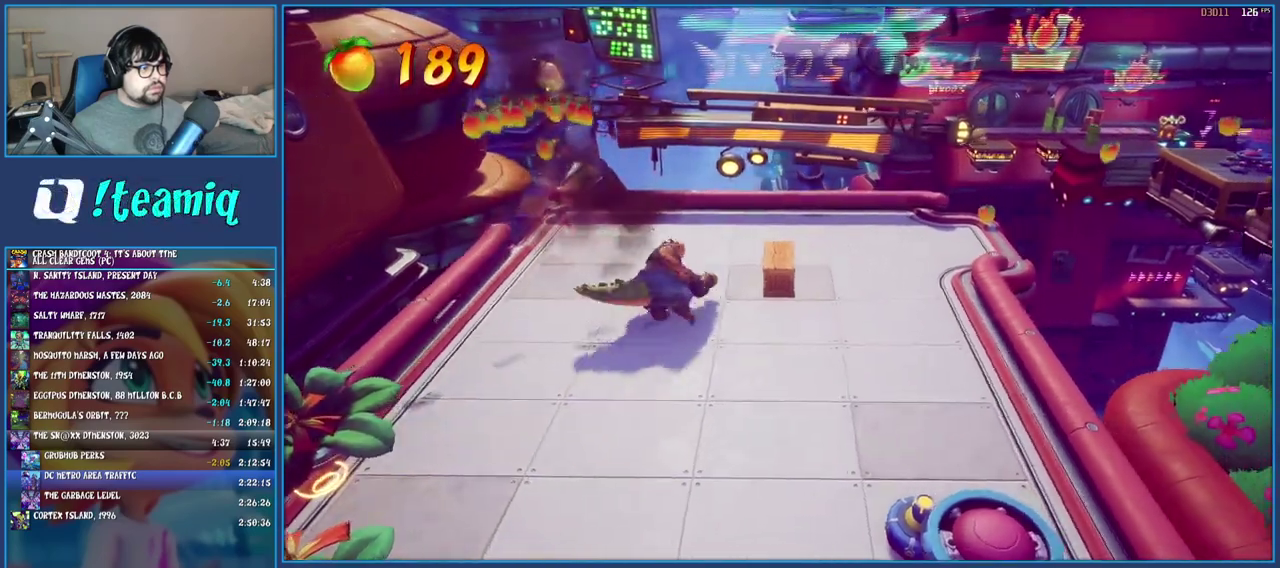
{"buttons": [], "left_stick": "up-left", "right_stick": "center", "events": [[167, "SQUARE", "up"], [183, "left_stick", "up"], [283, "left_stick", "up-left"]]}
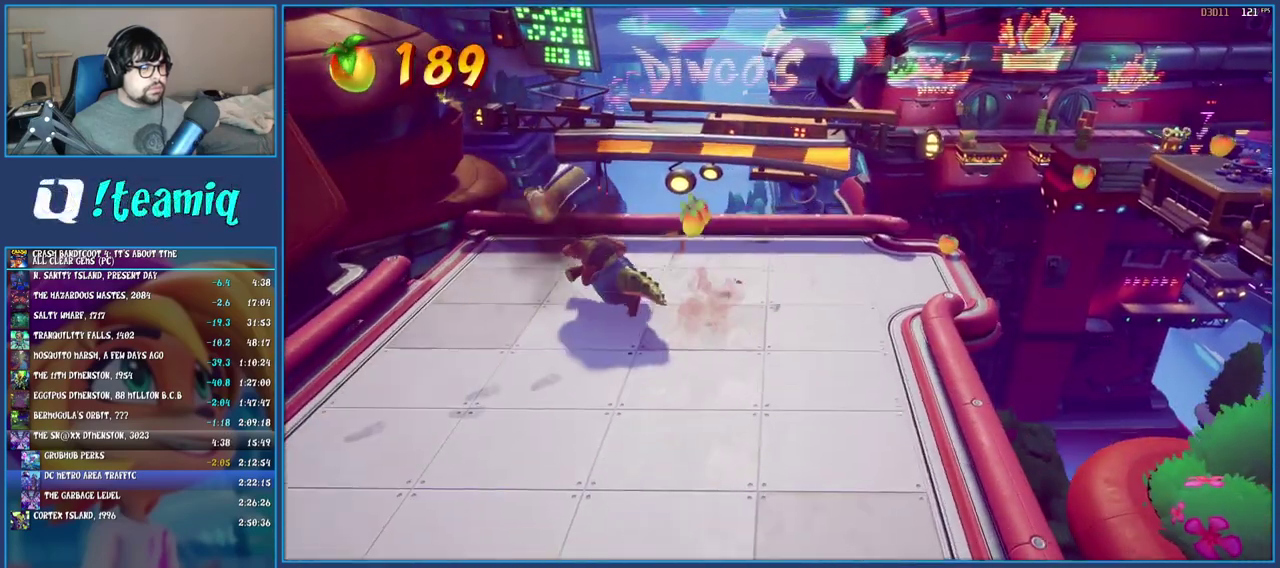
{"buttons": [], "left_stick": "up-left", "right_stick": "center", "events": []}
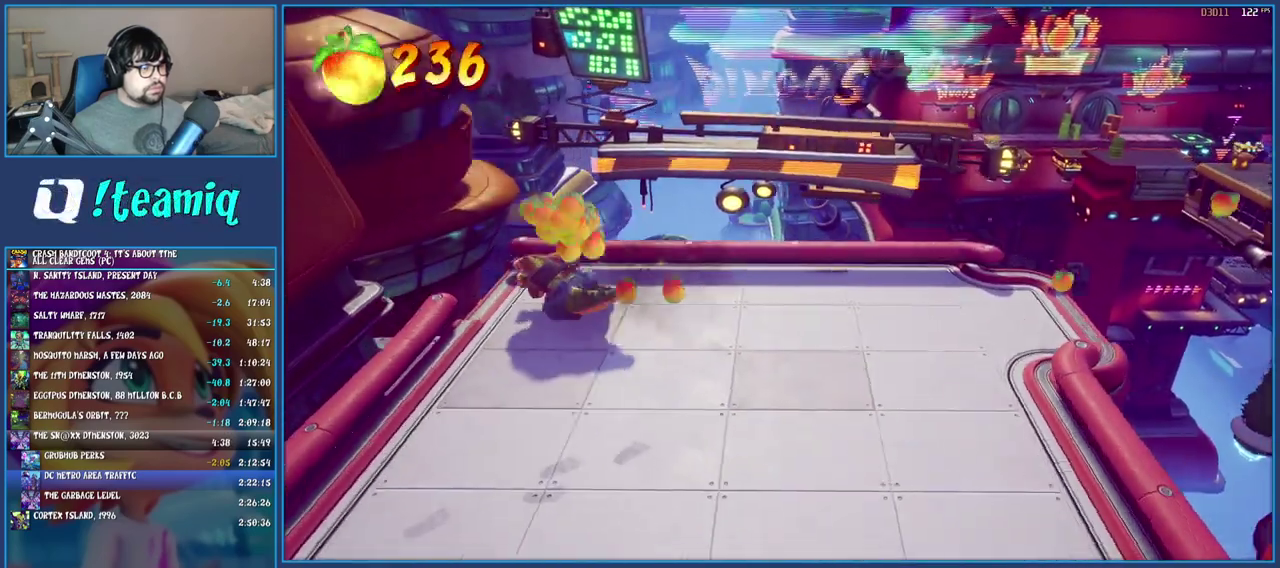
{"buttons": [], "left_stick": "up", "right_stick": "center", "events": [[483, "left_stick", "up"]]}
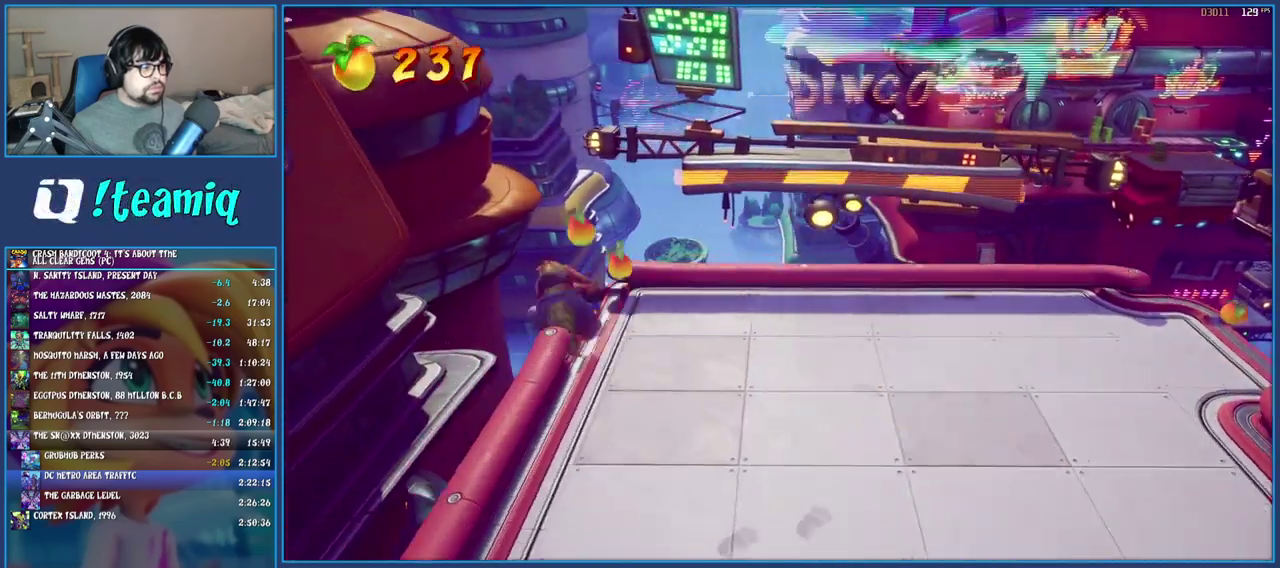
{"buttons": [], "left_stick": "center", "right_stick": "center", "events": [[217, "SQUARE", "down"], [417, "SQUARE", "up"], [467, "left_stick", "center"]]}
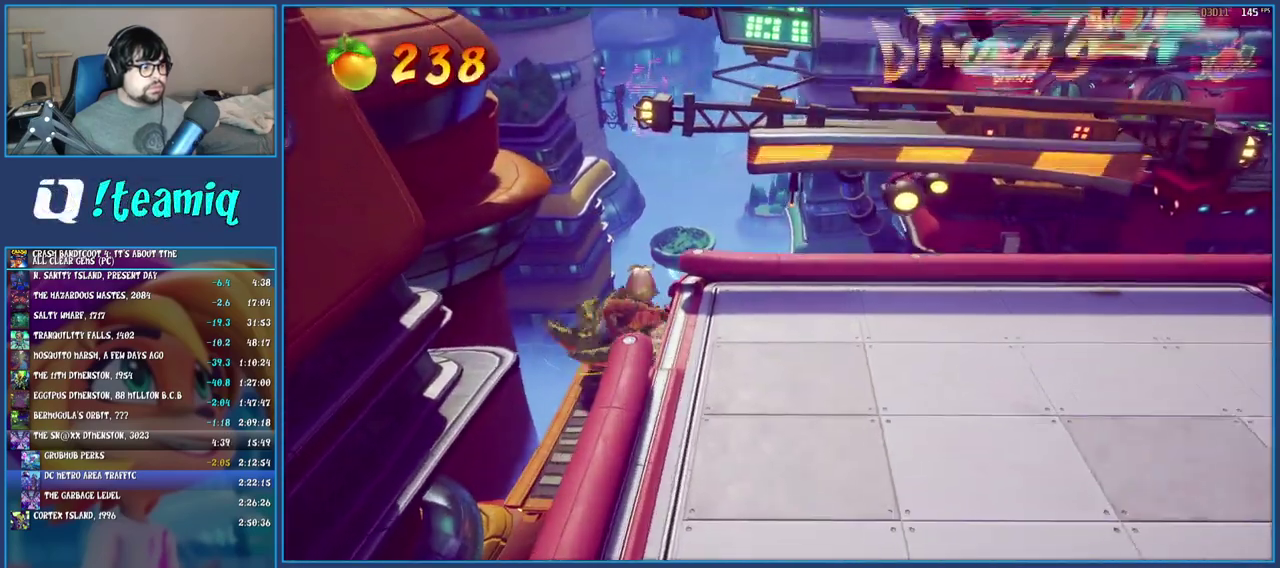
{"buttons": [], "left_stick": "down-right", "right_stick": "center", "events": [[17, "left_stick", "down"], [50, "CROSS", "down"], [183, "CROSS", "up"], [300, "CROSS", "down"], [350, "left_stick", "down-right"], [417, "CROSS", "up"]]}
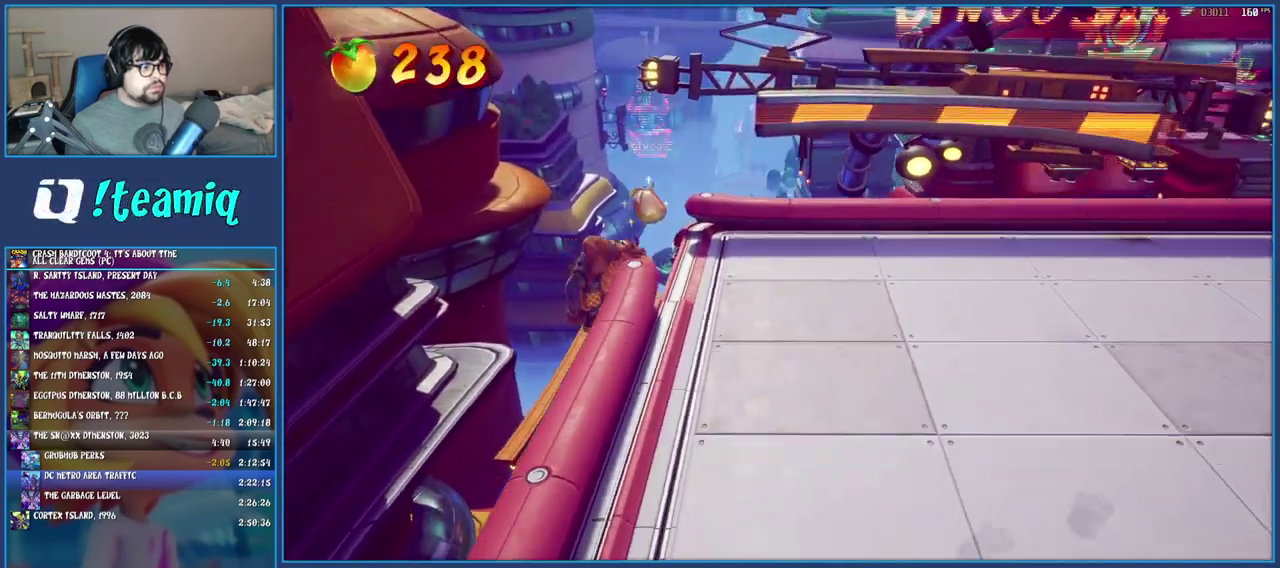
{"buttons": [], "left_stick": "right", "right_stick": "center", "events": [[333, "left_stick", "right"]]}
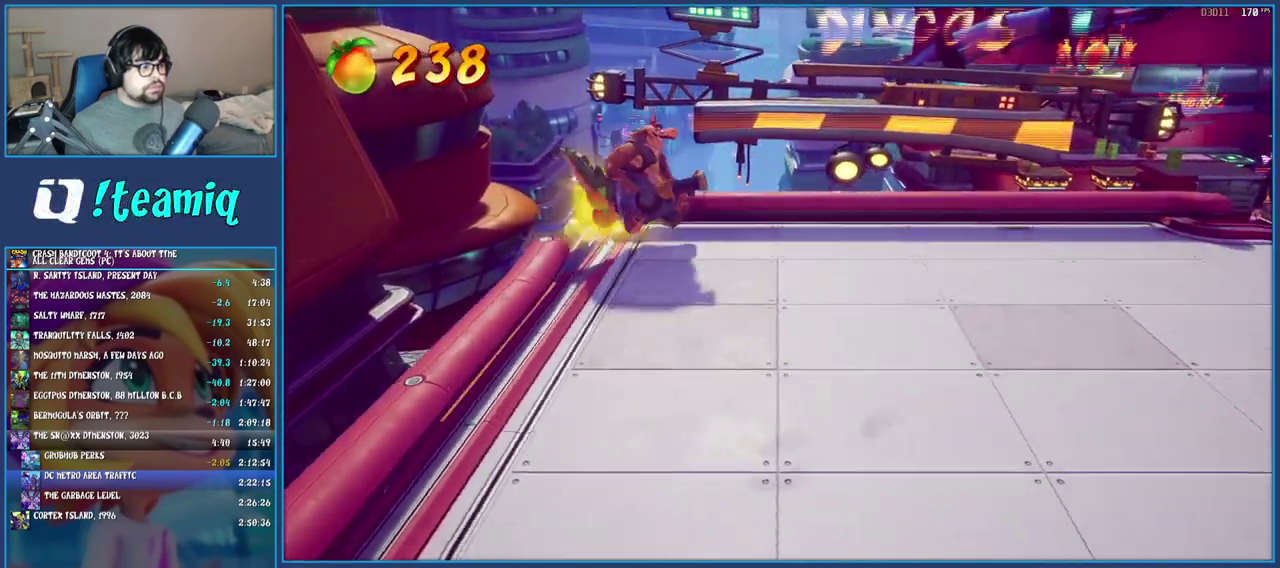
{"buttons": [], "left_stick": "right", "right_stick": "center", "events": []}
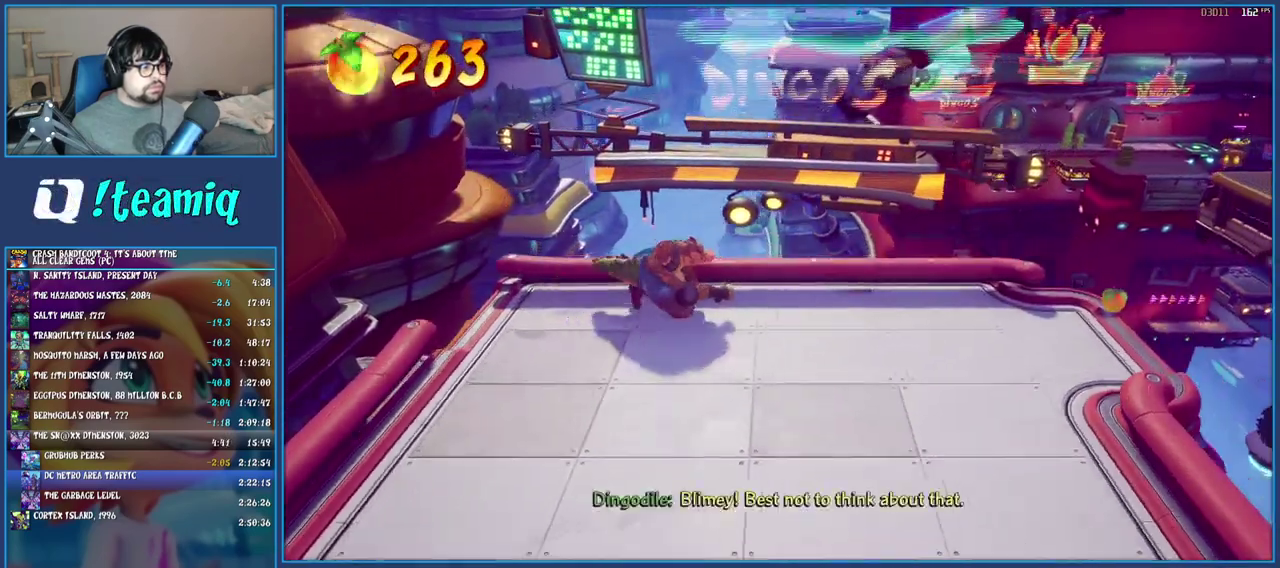
{"buttons": [], "left_stick": "right", "right_stick": "center", "events": [[167, "left_stick", "down-right"], [483, "left_stick", "right"]]}
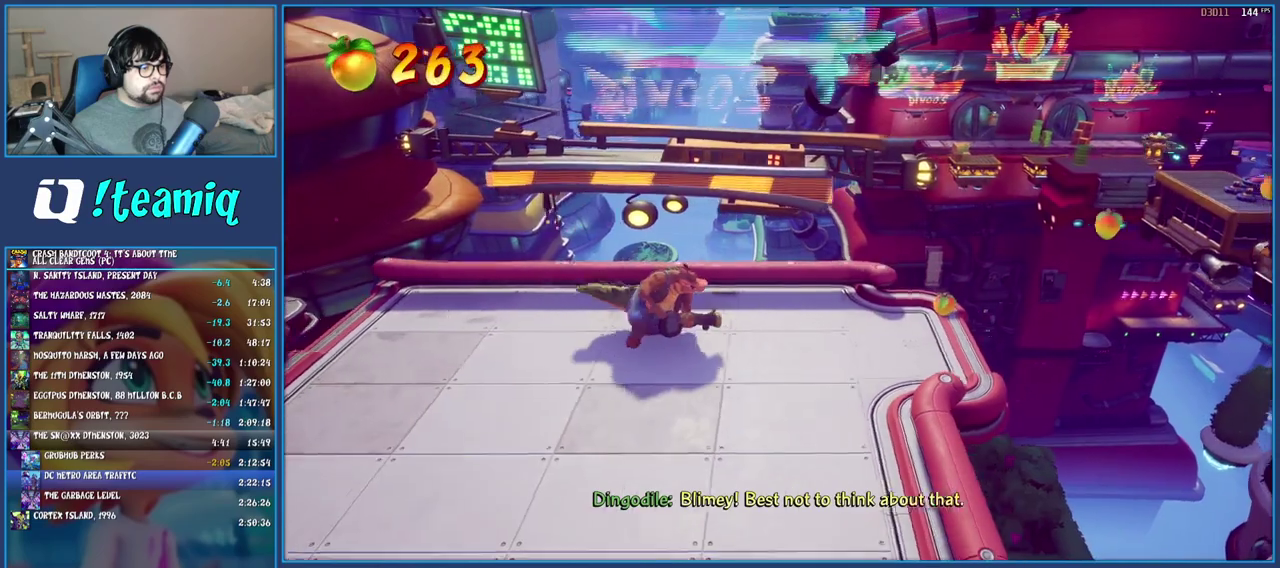
{"buttons": [], "left_stick": "right", "right_stick": "center", "events": []}
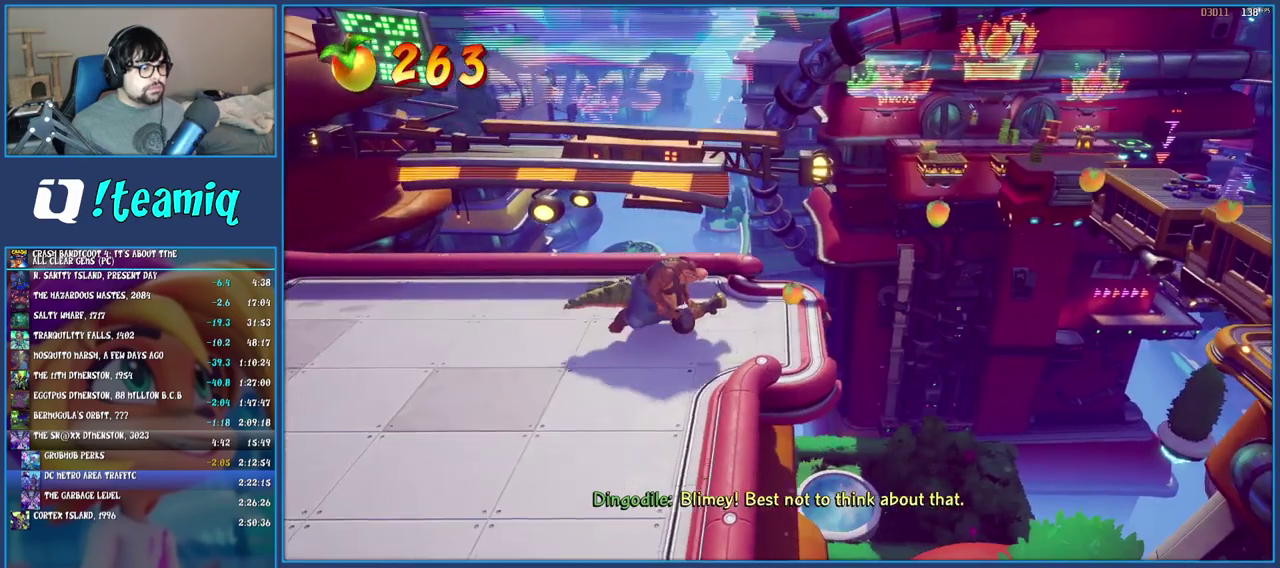
{"buttons": ["CROSS"], "left_stick": "right", "right_stick": "center", "events": [[400, "CROSS", "down"]]}
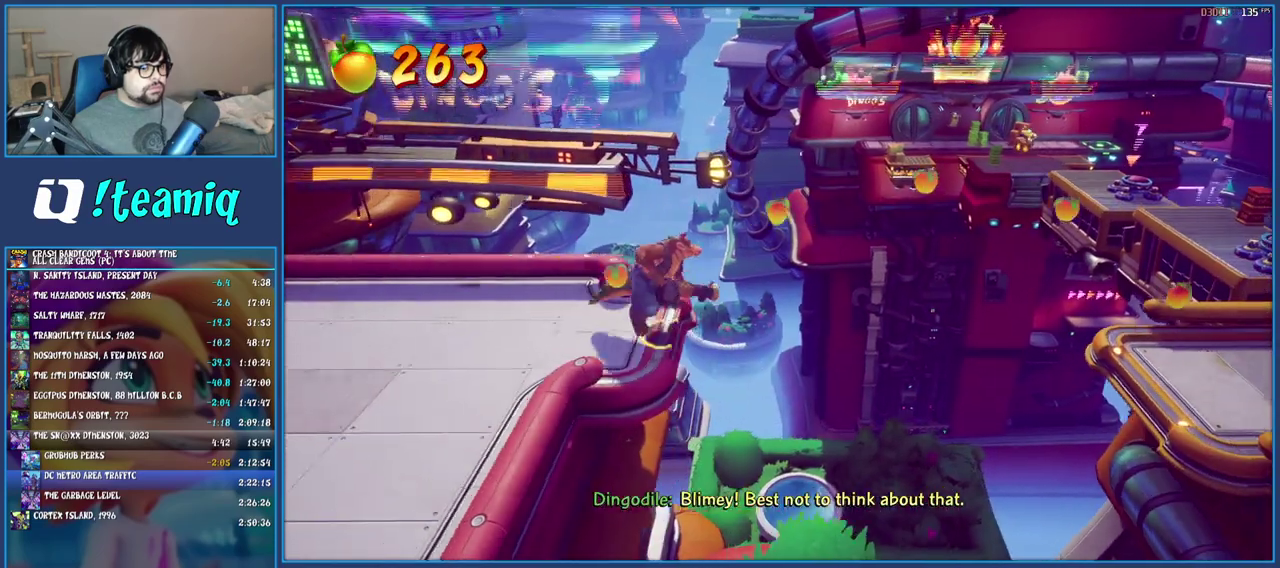
{"buttons": ["CROSS"], "left_stick": "right", "right_stick": "center", "events": [[83, "CROSS", "up"], [233, "CROSS", "down"]]}
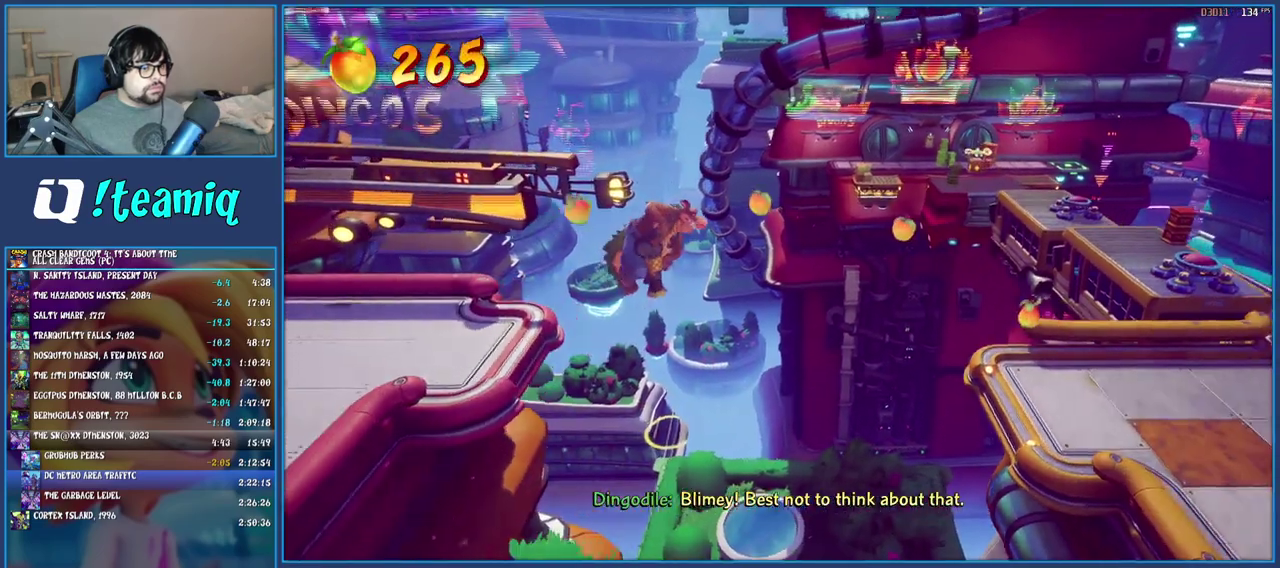
{"buttons": ["CROSS"], "left_stick": "right", "right_stick": "center", "events": []}
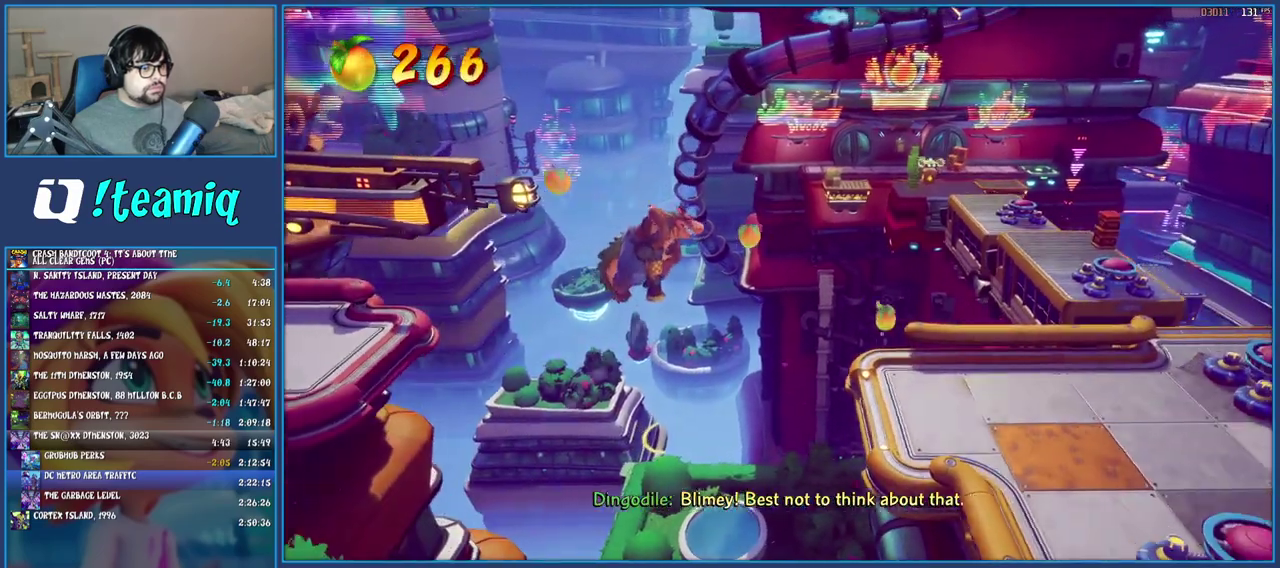
{"buttons": [], "left_stick": "right", "right_stick": "center", "events": [[367, "CROSS", "up"]]}
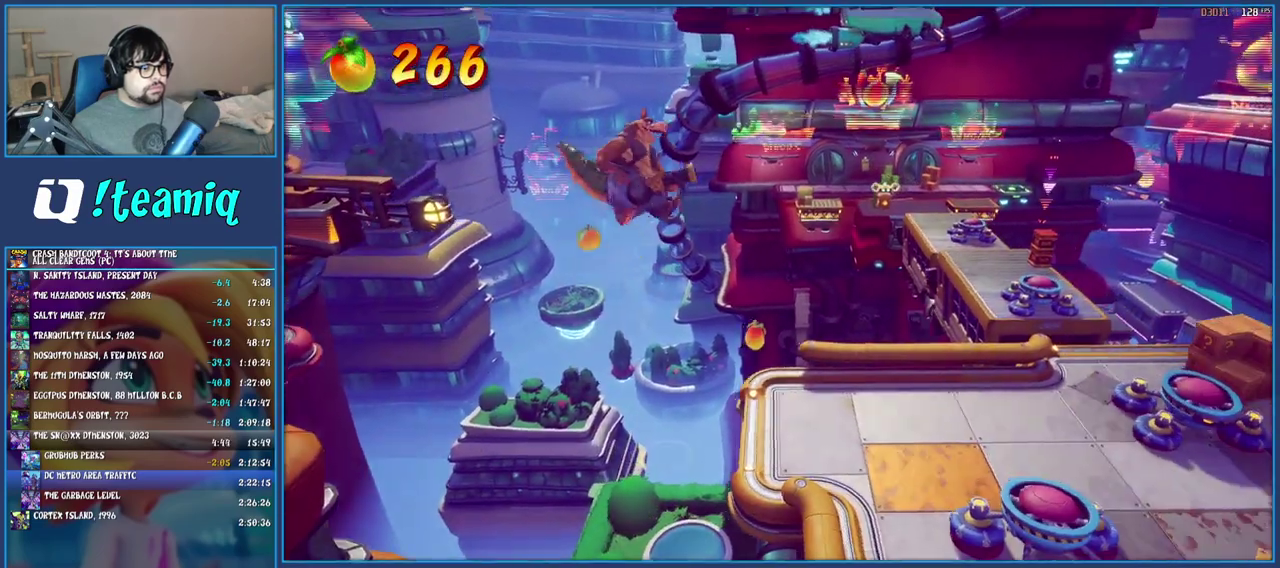
{"buttons": [], "left_stick": "down-right", "right_stick": "center", "events": [[500, "left_stick", "down-right"]]}
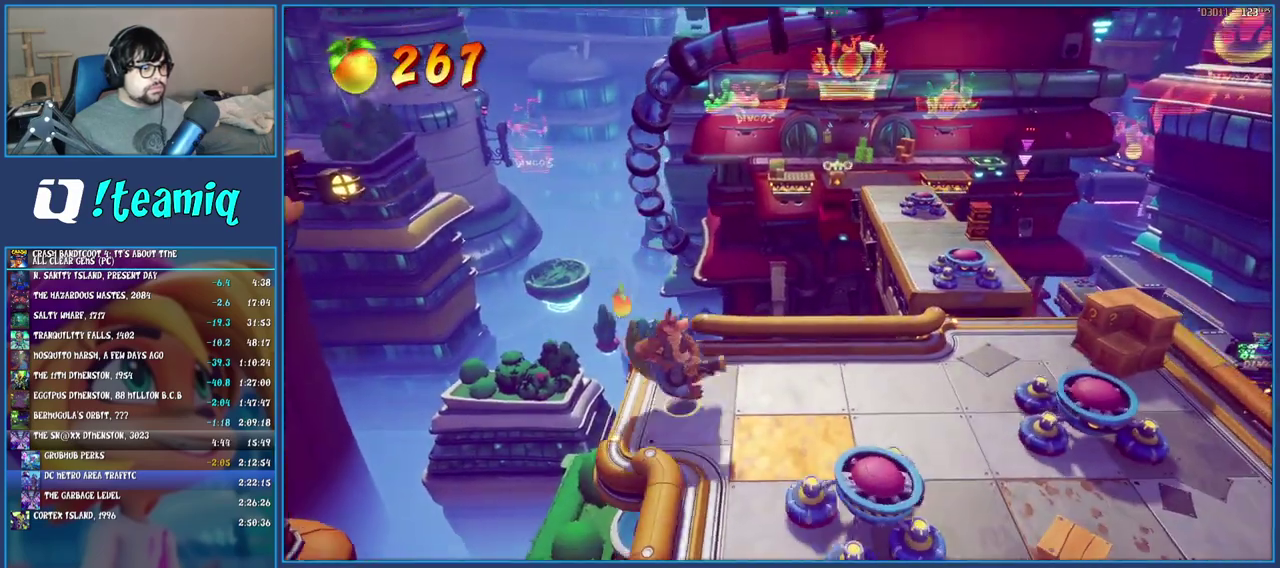
{"buttons": [], "left_stick": "down", "right_stick": "center", "events": [[100, "CROSS", "down"], [267, "CROSS", "up"], [350, "left_stick", "down"]]}
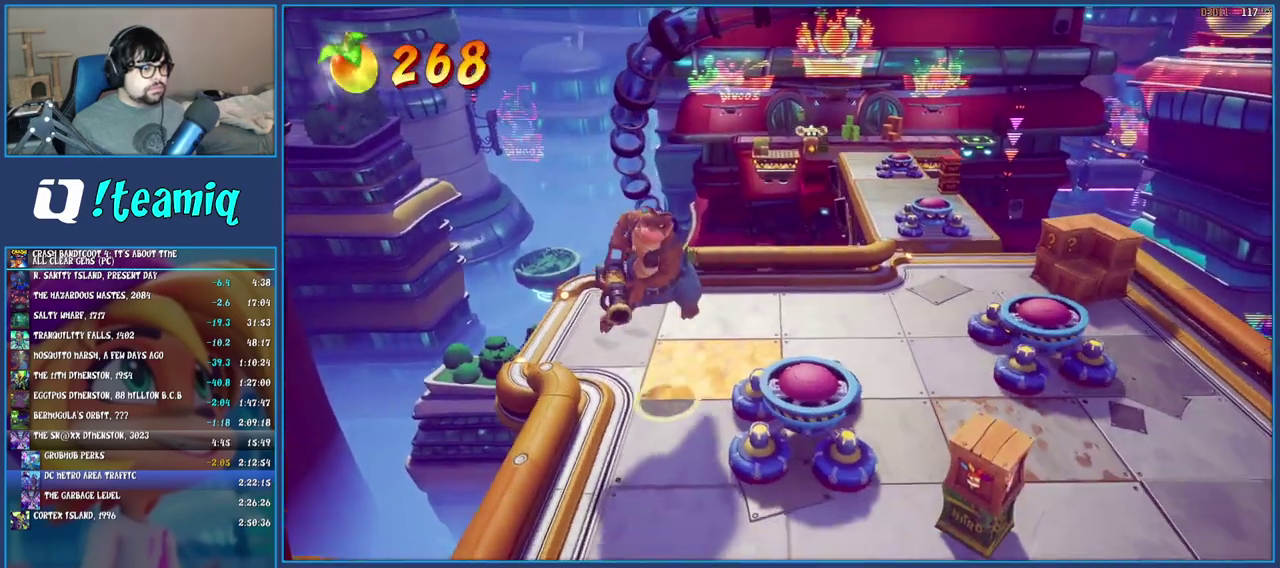
{"buttons": [], "left_stick": "down", "right_stick": "center", "events": []}
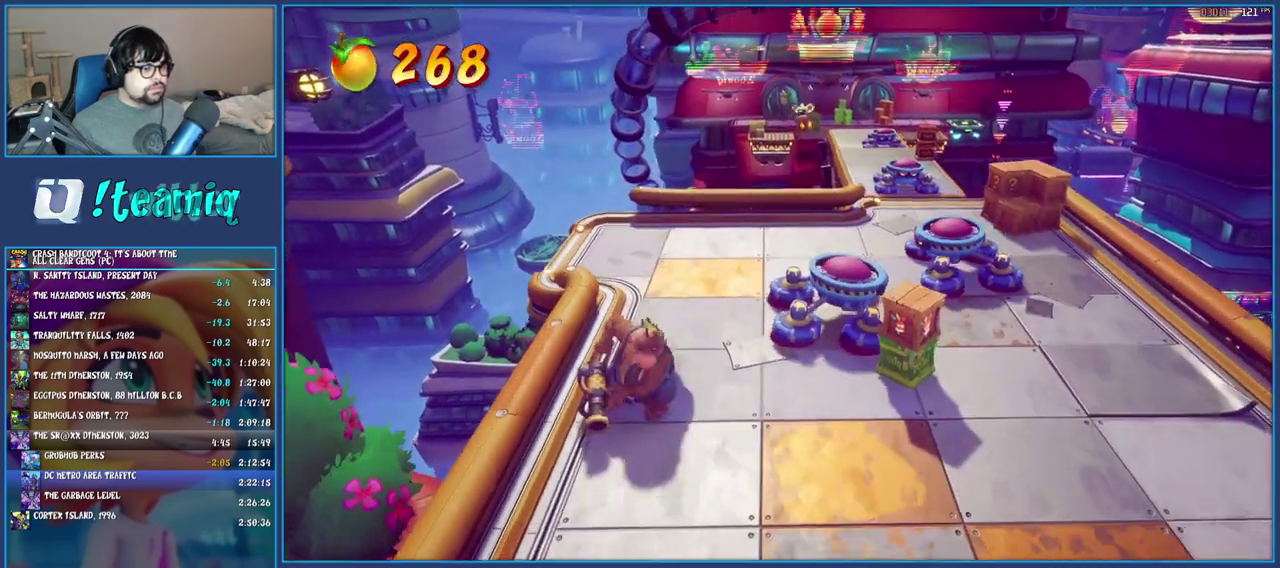
{"buttons": [], "left_stick": "down", "right_stick": "center", "events": []}